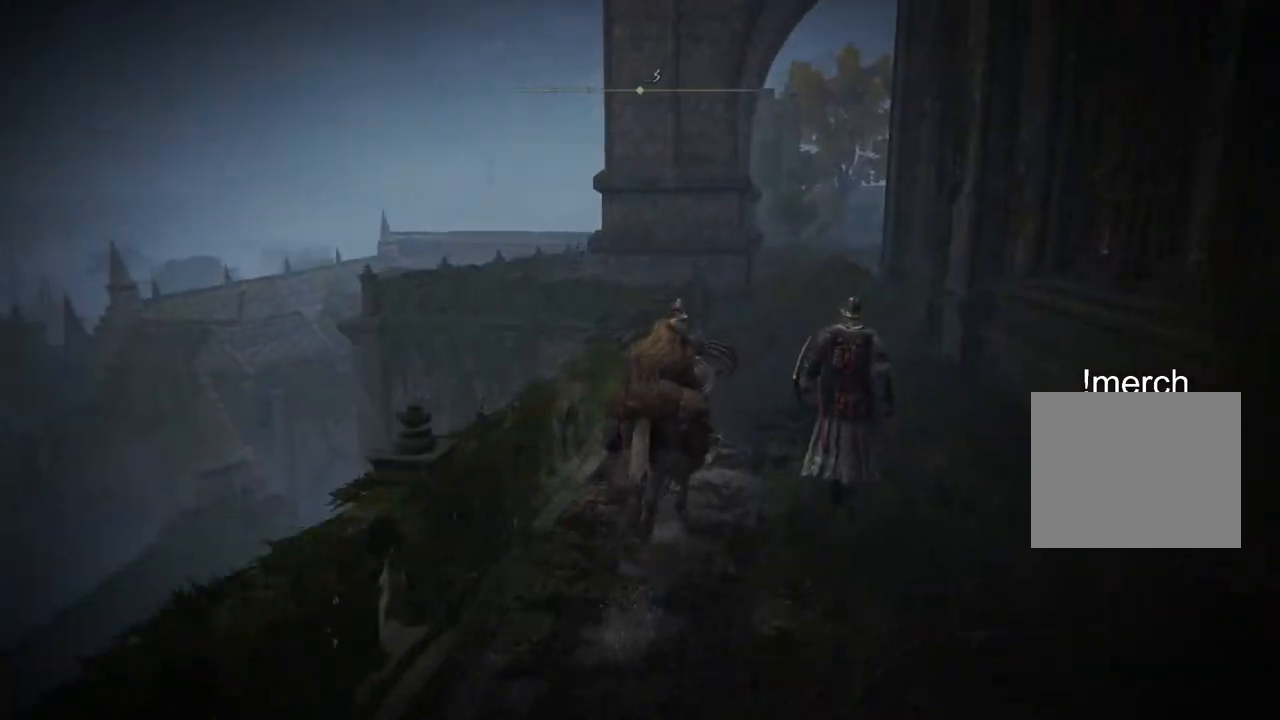
Gameplay with a controller (PlayStation layout); each line is a JSON object with the inputs held at the frame after it. "events" lists button and stick changes between this image and that frame as [ms after this image, input, new state], when the widget could be followed in between.
{"buttons": [], "left_stick": "up", "right_stick": "down-left", "events": []}
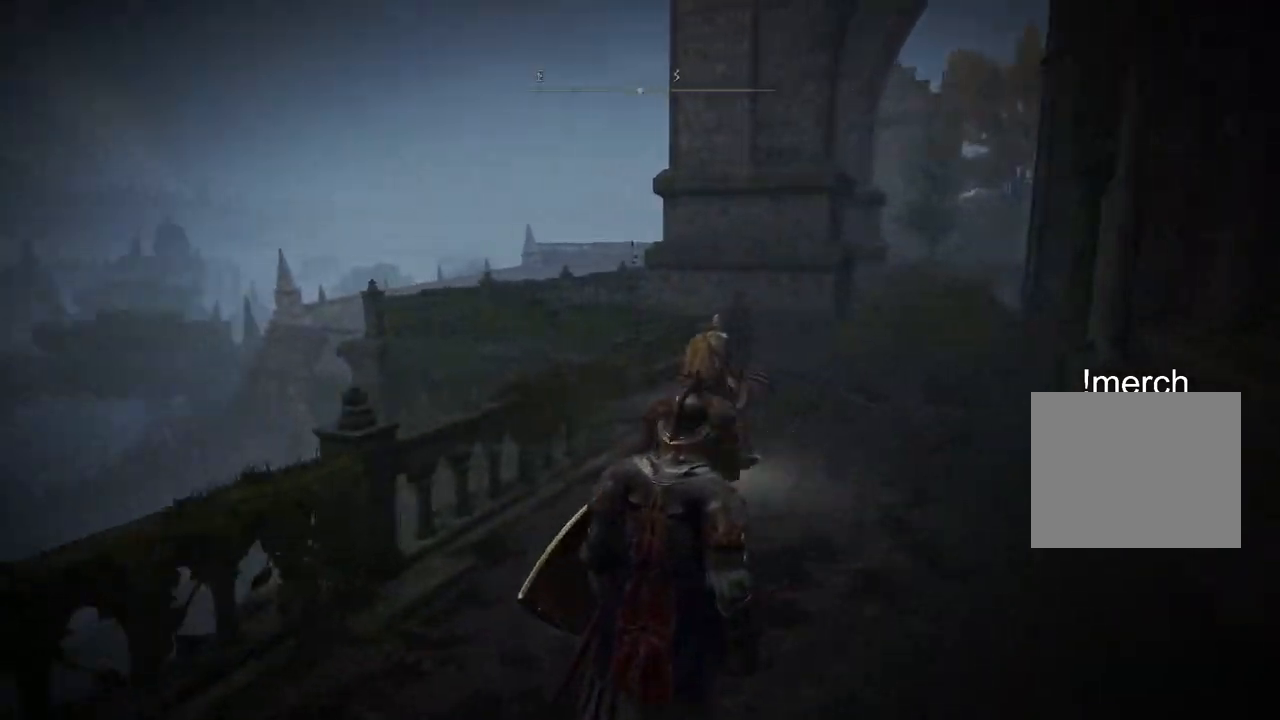
{"buttons": [], "left_stick": "up", "right_stick": "center", "events": [[183, "right_stick", "left"], [500, "right_stick", "center"]]}
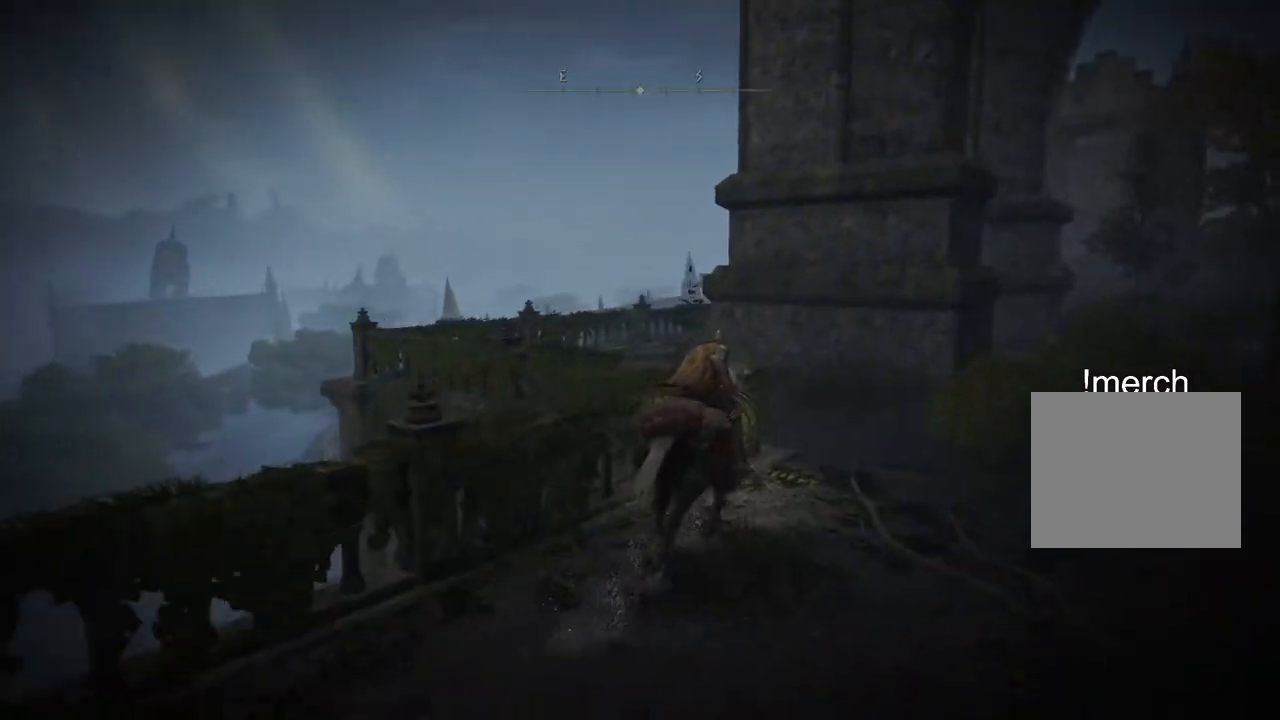
{"buttons": [], "left_stick": "up", "right_stick": "center", "events": []}
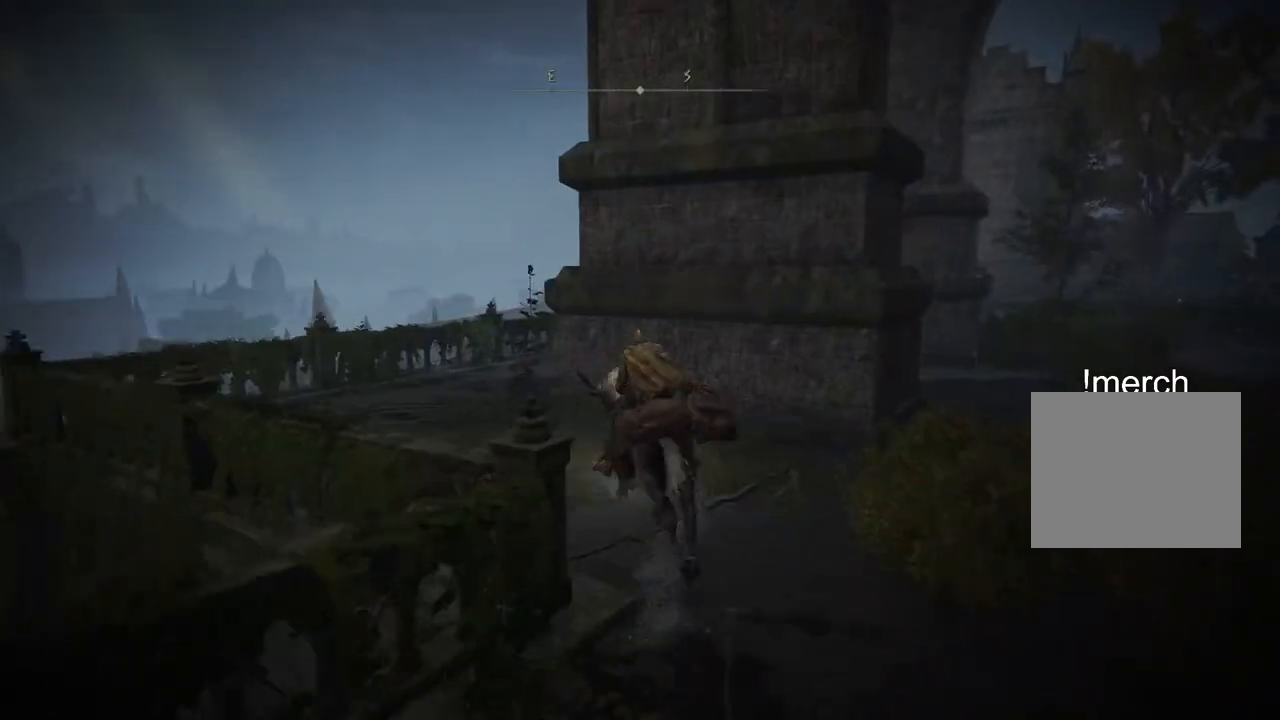
{"buttons": [], "left_stick": "up", "right_stick": "right", "events": [[300, "right_stick", "right"]]}
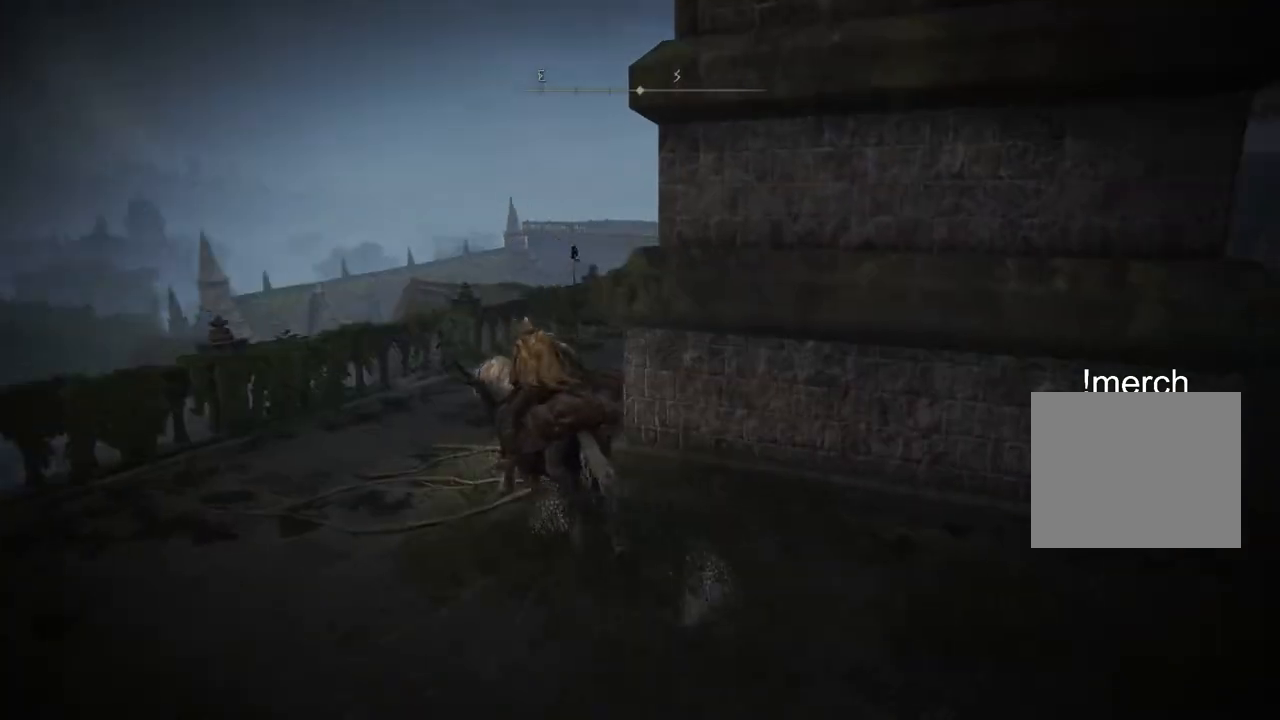
{"buttons": [], "left_stick": "up", "right_stick": "center", "events": [[150, "right_stick", "center"], [367, "CIRCLE", "down"], [433, "CIRCLE", "up"]]}
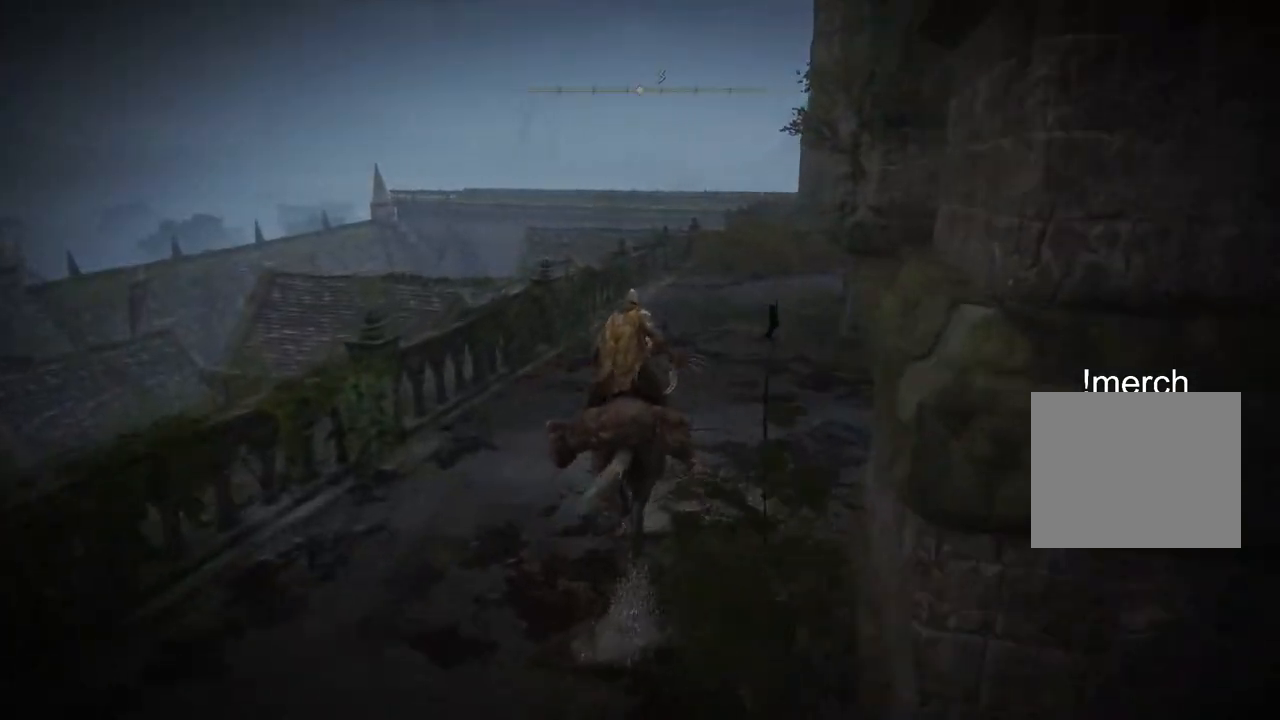
{"buttons": [], "left_stick": "up", "right_stick": "center", "events": []}
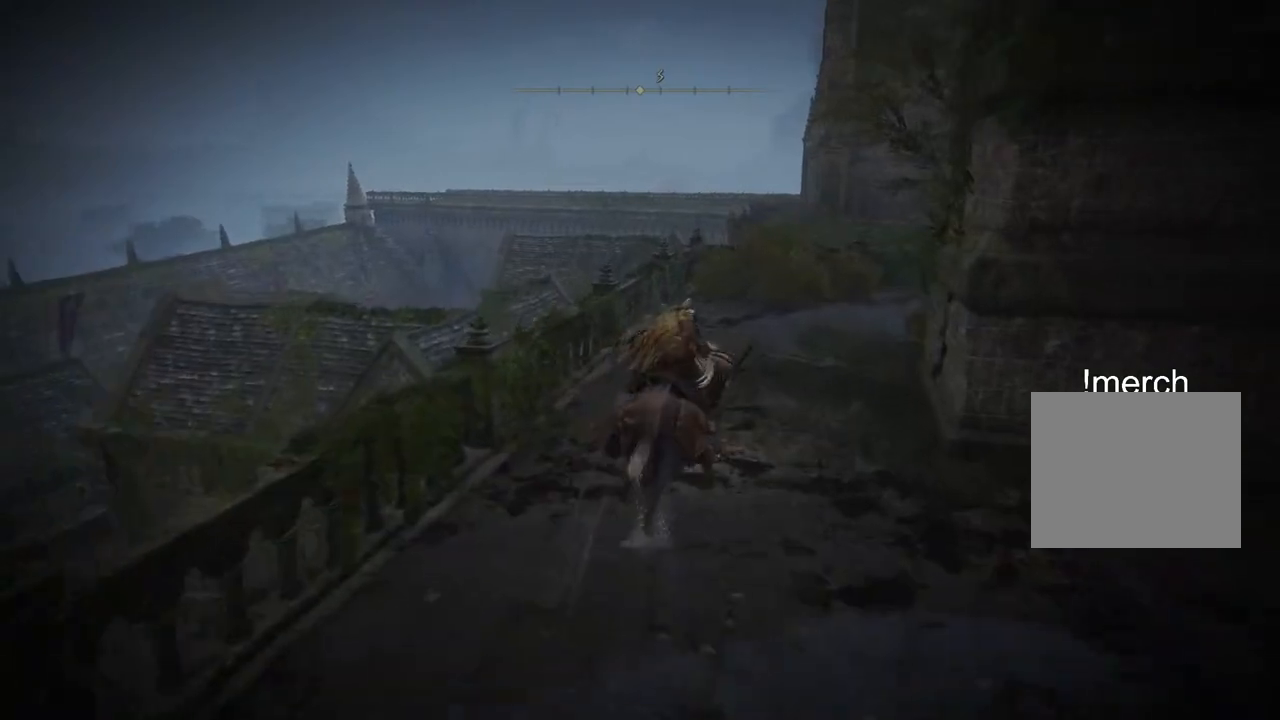
{"buttons": [], "left_stick": "up", "right_stick": "center", "events": []}
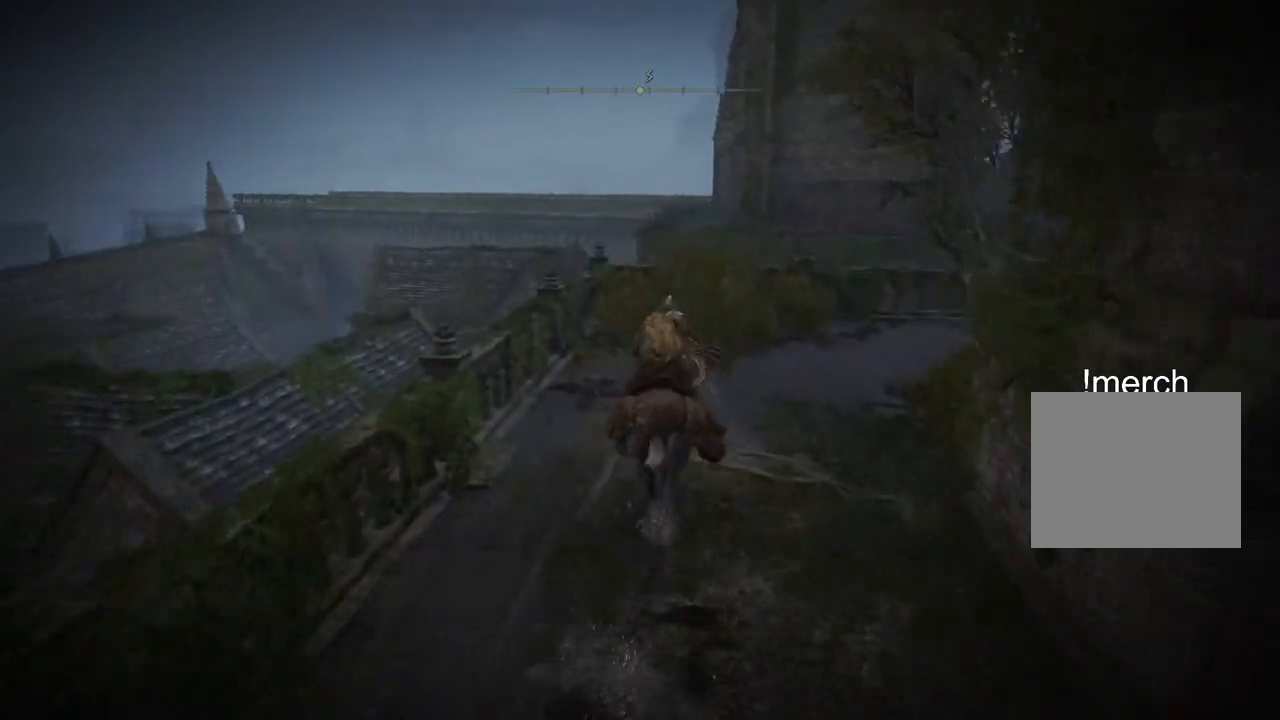
{"buttons": [], "left_stick": "up", "right_stick": "left", "events": [[100, "right_stick", "left"]]}
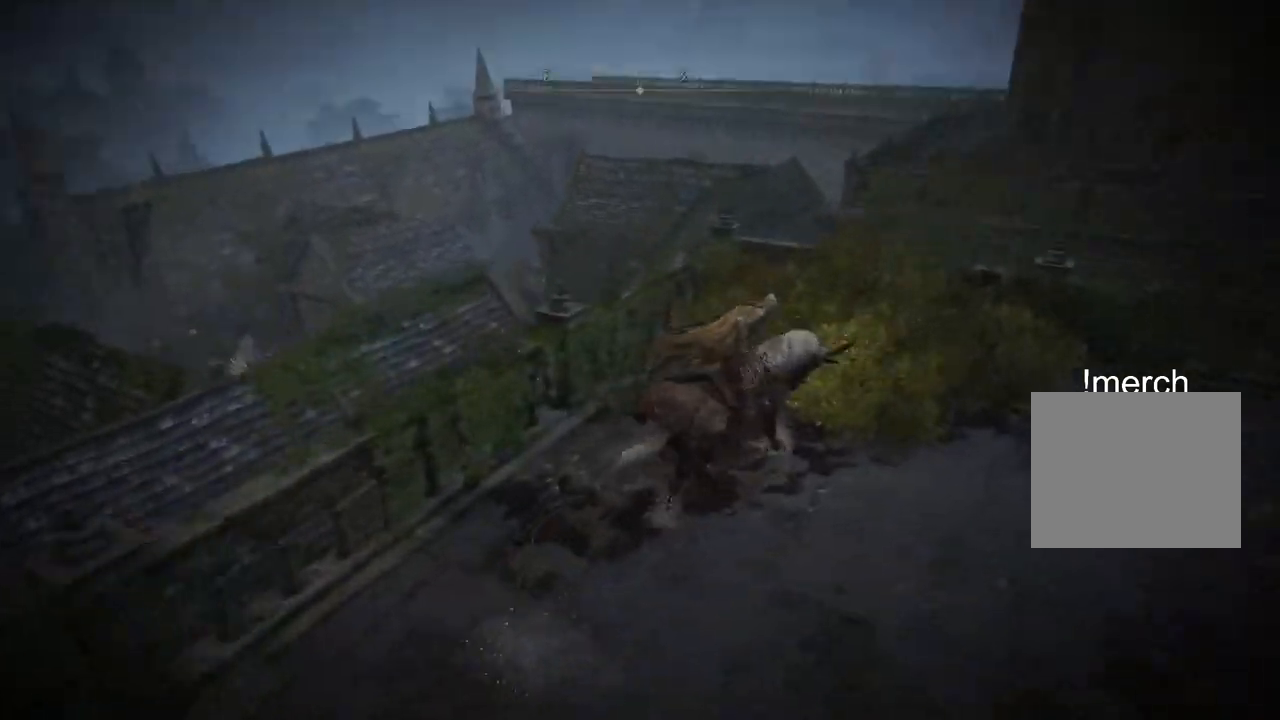
{"buttons": [], "left_stick": "up-left", "right_stick": "left", "events": [[317, "left_stick", "up-left"]]}
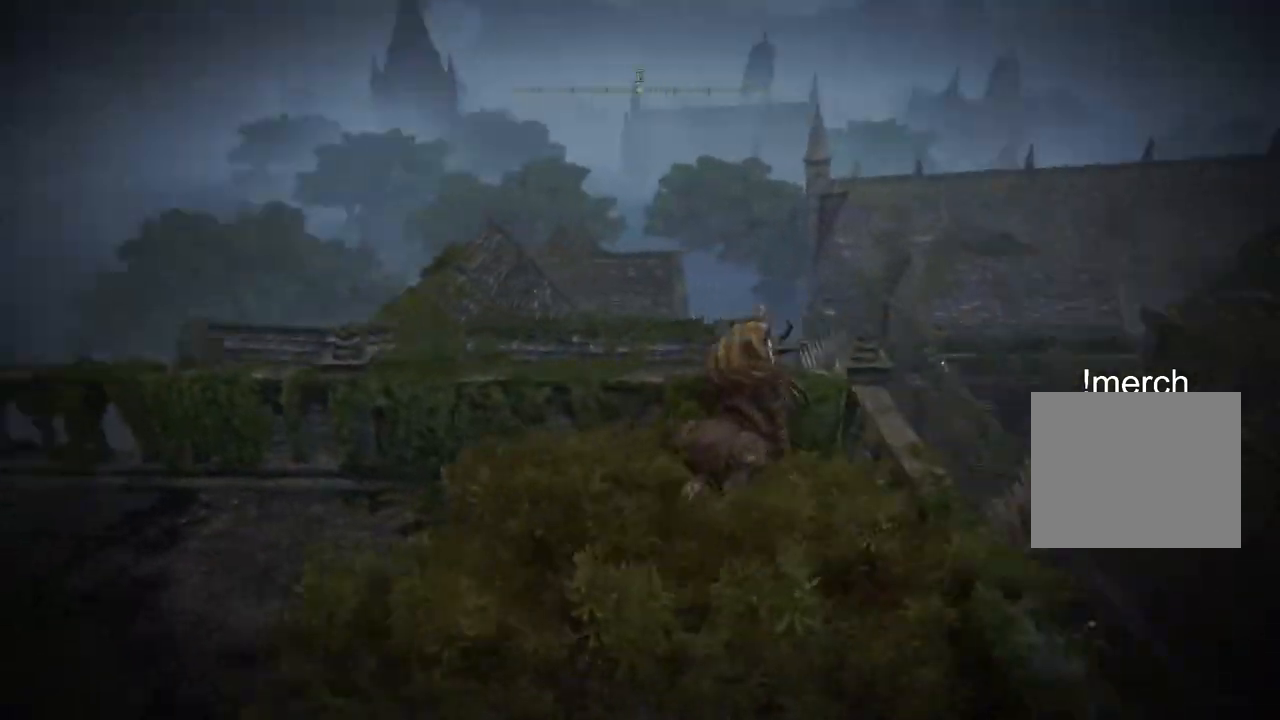
{"buttons": [], "left_stick": "up-left", "right_stick": "center", "events": [[167, "CROSS", "down"], [333, "CROSS", "up"], [450, "right_stick", "center"]]}
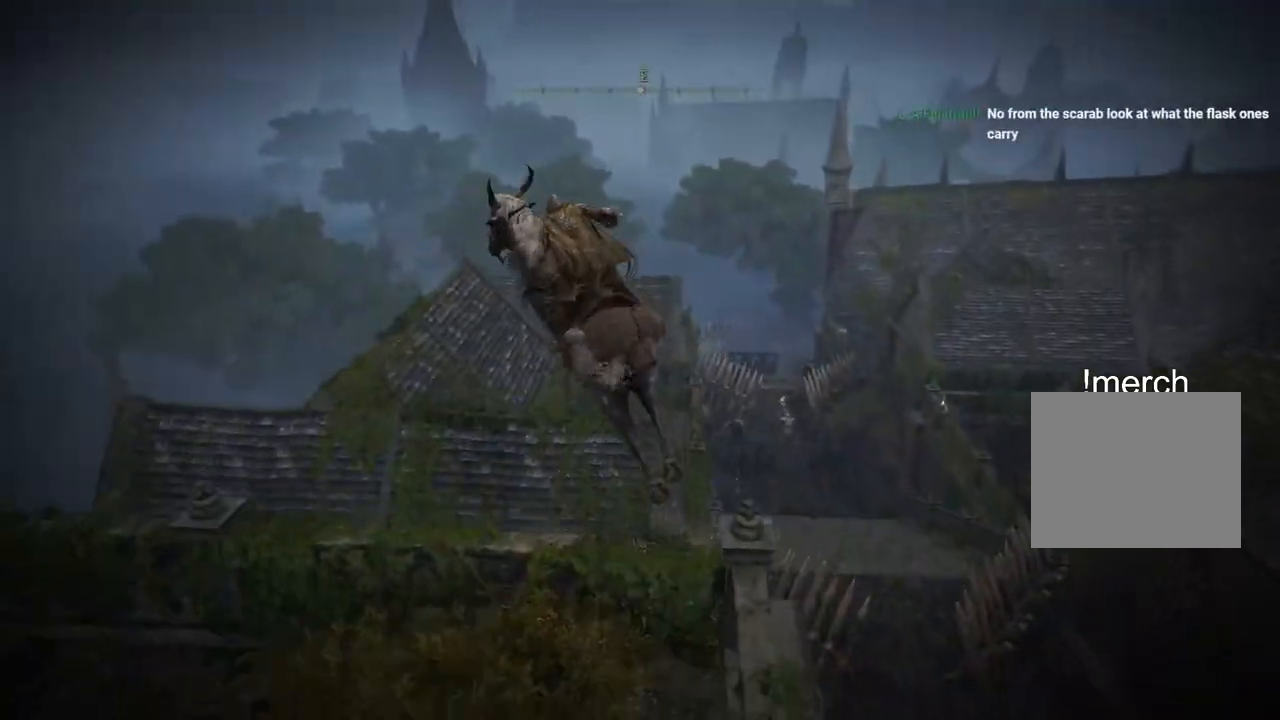
{"buttons": [], "left_stick": "up-left", "right_stick": "center", "events": []}
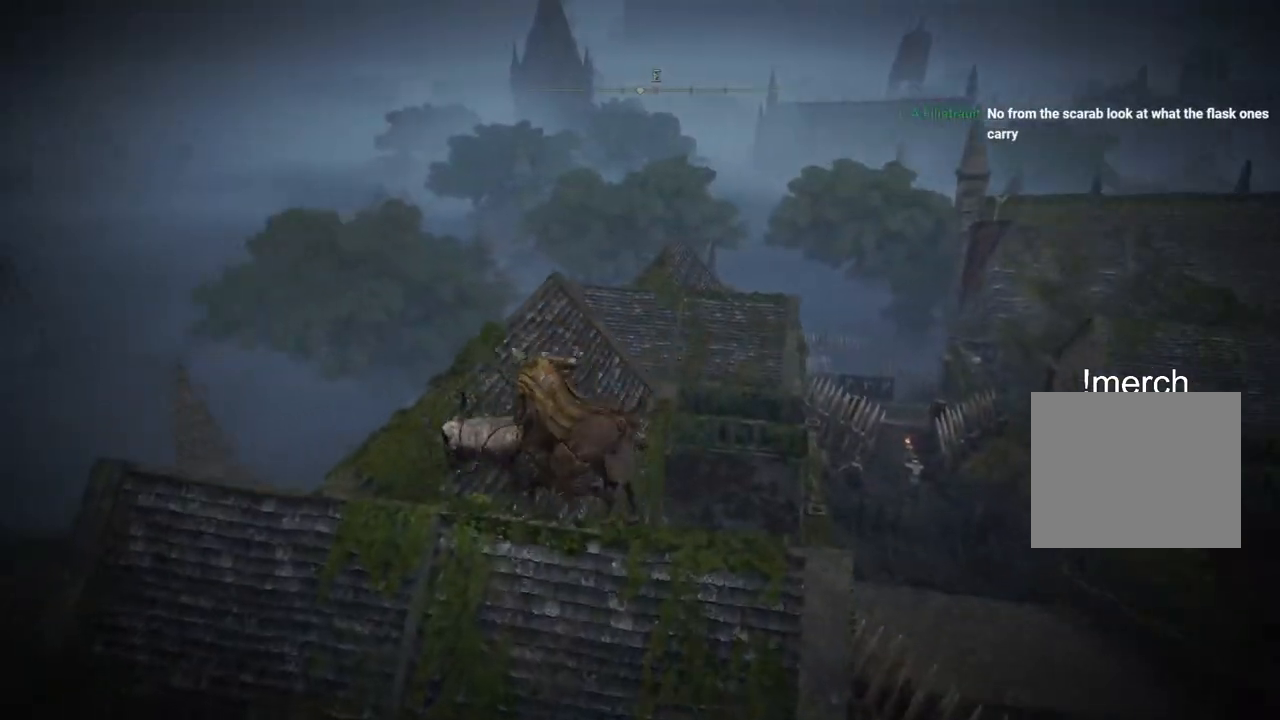
{"buttons": [], "left_stick": "up", "right_stick": "down", "events": [[300, "right_stick", "down"], [400, "left_stick", "up"]]}
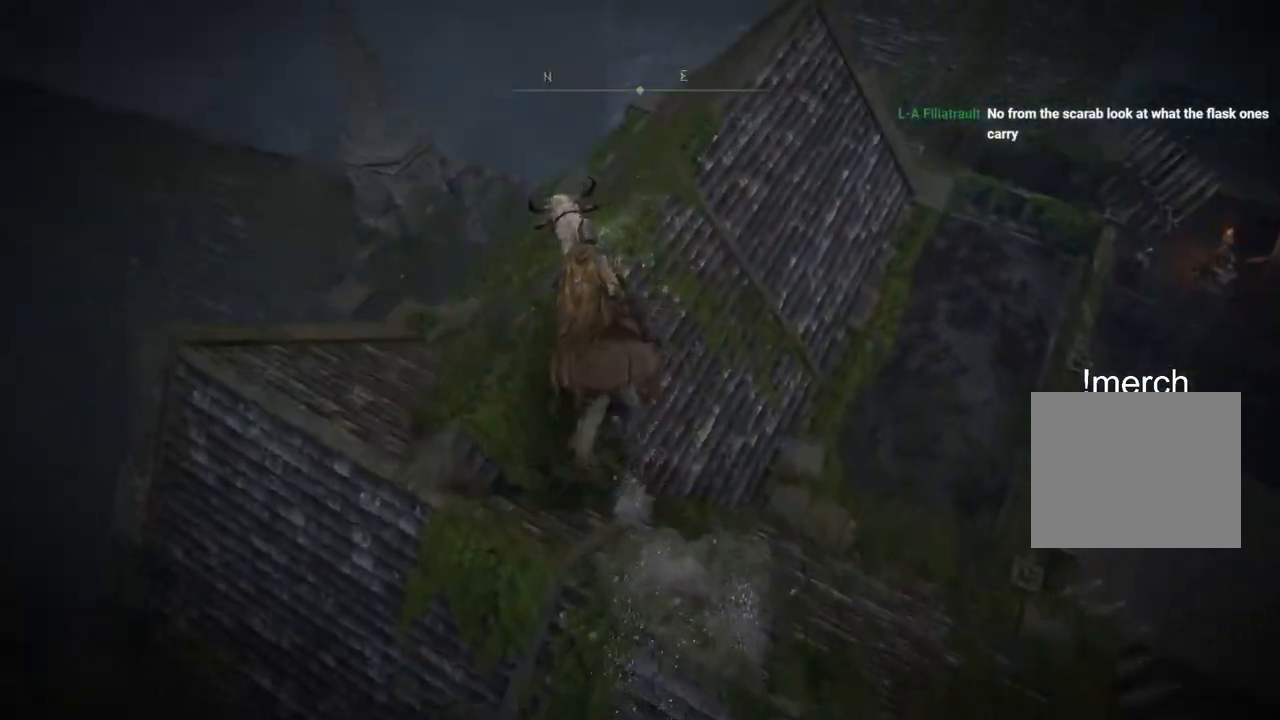
{"buttons": [], "left_stick": "up", "right_stick": "center", "events": [[150, "right_stick", "center"]]}
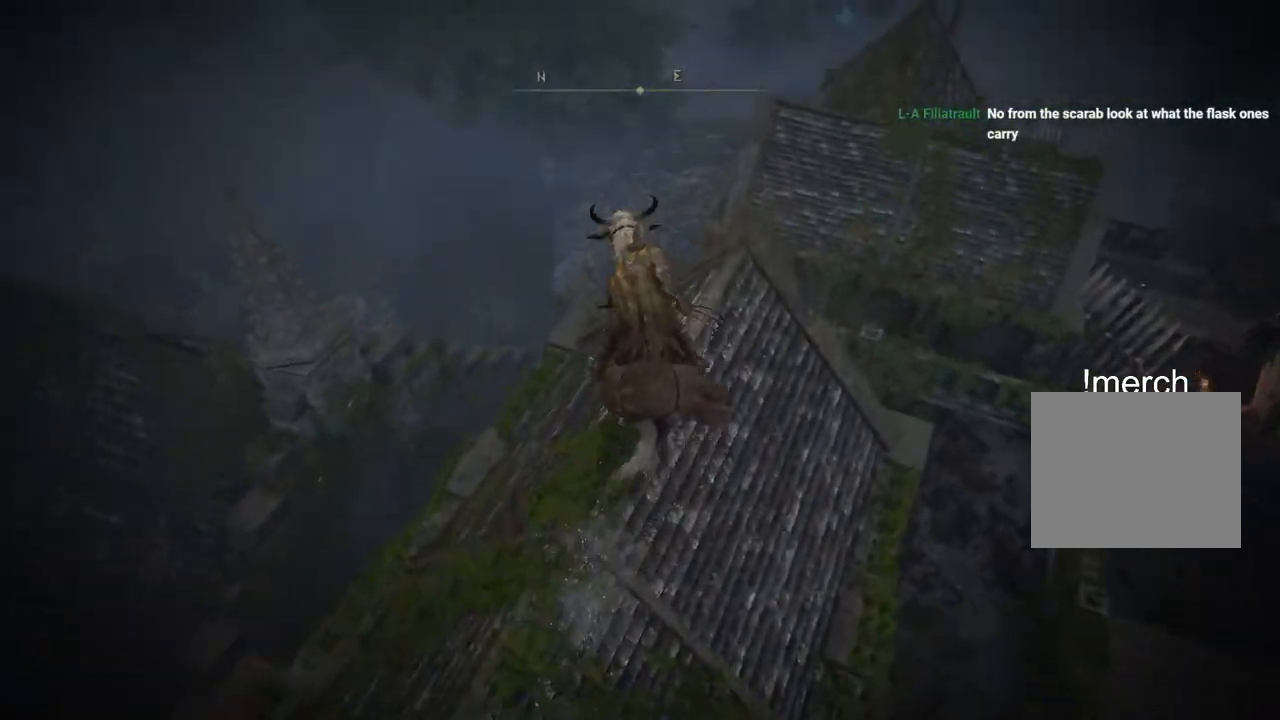
{"buttons": [], "left_stick": "up-right", "right_stick": "center", "events": [[317, "left_stick", "up-right"], [383, "CROSS", "down"], [500, "CROSS", "up"]]}
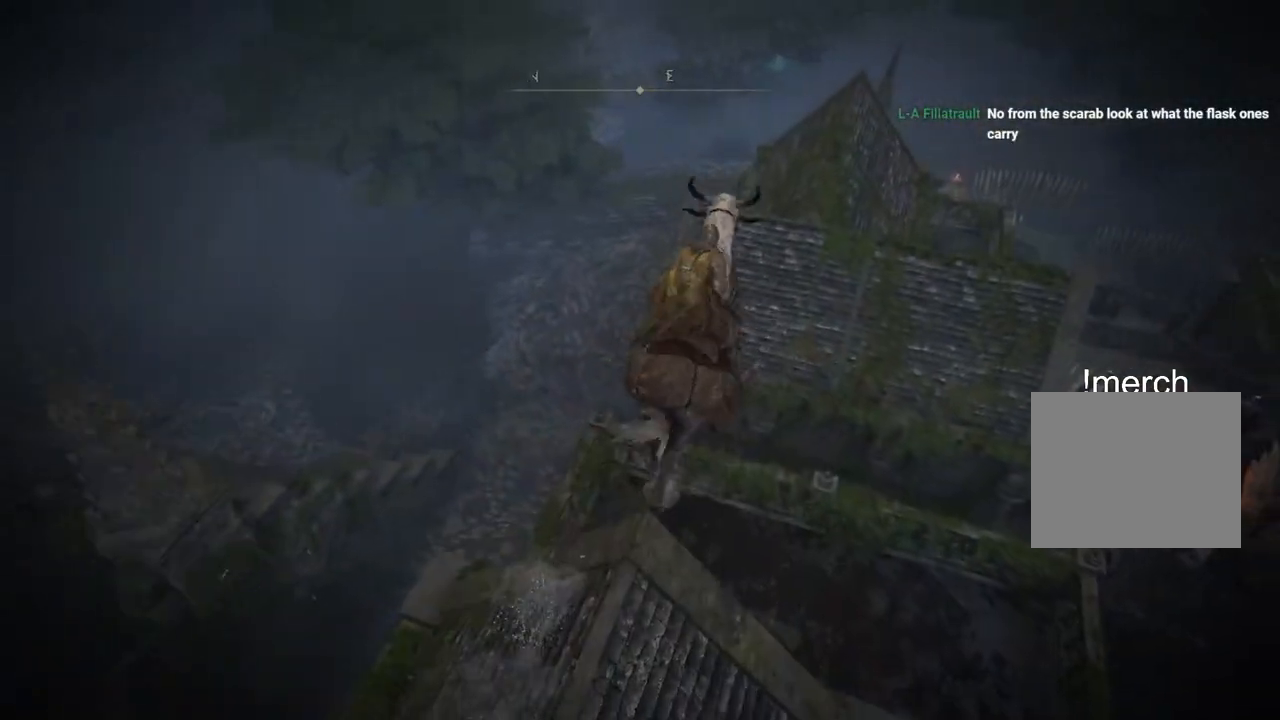
{"buttons": [], "left_stick": "up-right", "right_stick": "down-left", "events": [[283, "right_stick", "left"], [400, "right_stick", "down-left"]]}
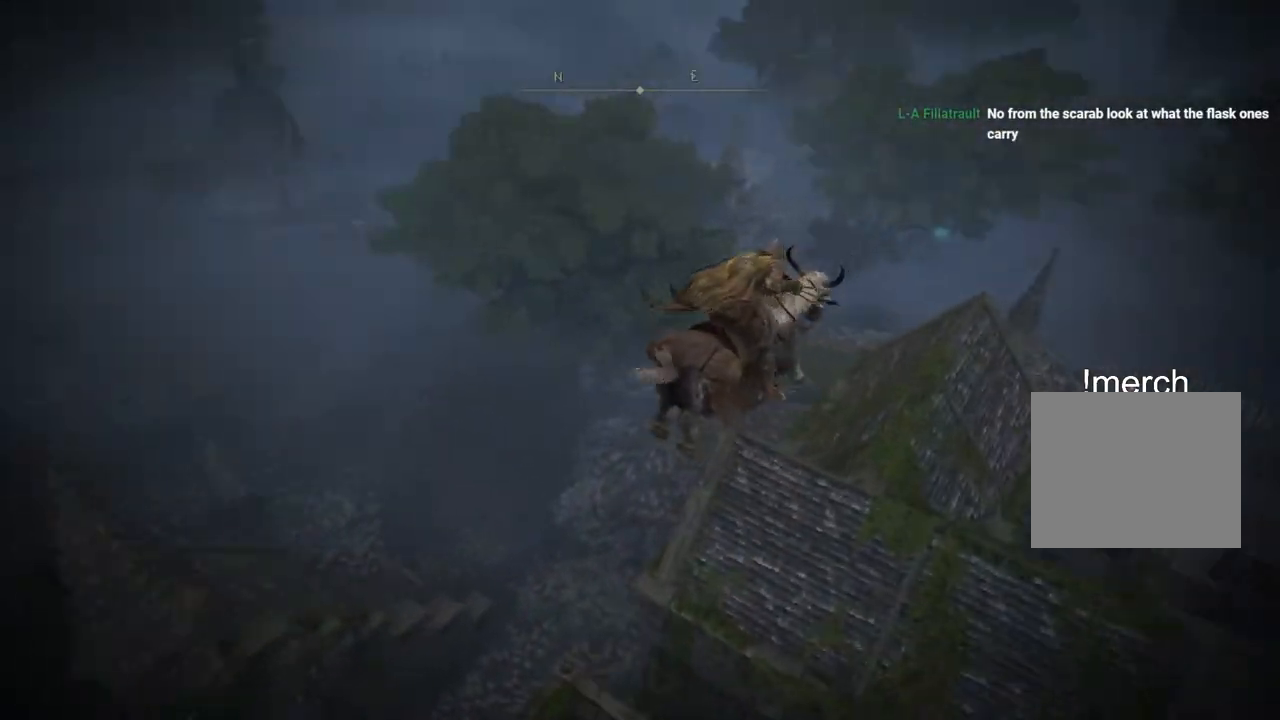
{"buttons": [], "left_stick": "up-right", "right_stick": "center", "events": [[167, "right_stick", "left"], [450, "right_stick", "center"]]}
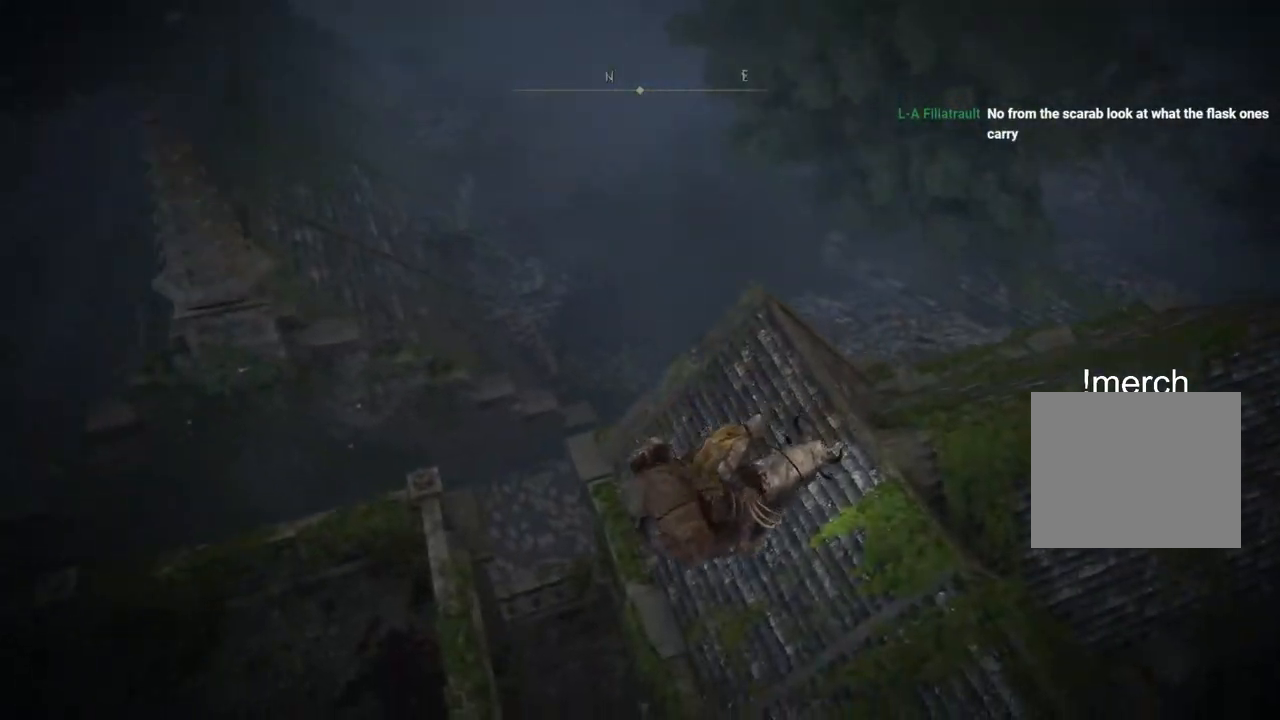
{"buttons": [], "left_stick": "up-left", "right_stick": "center", "events": [[50, "left_stick", "up"], [283, "left_stick", "up-left"]]}
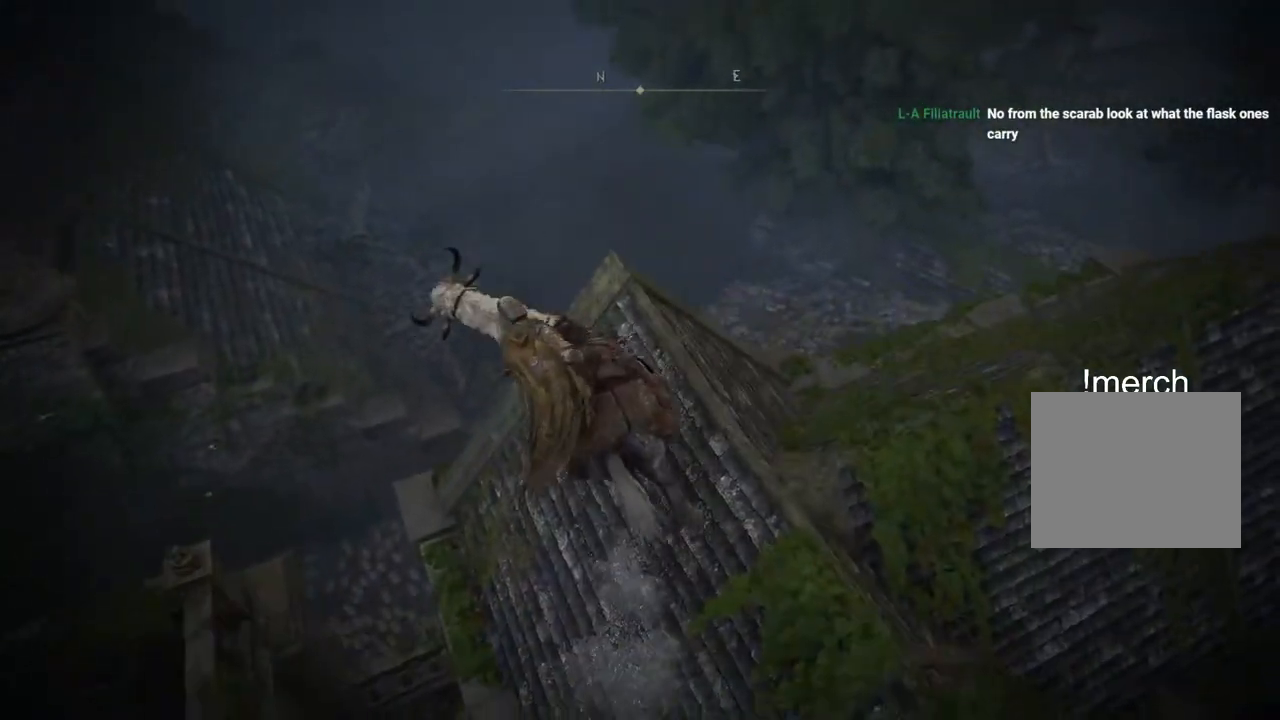
{"buttons": [], "left_stick": "up-left", "right_stick": "center", "events": [[183, "CROSS", "down"], [367, "CROSS", "up"]]}
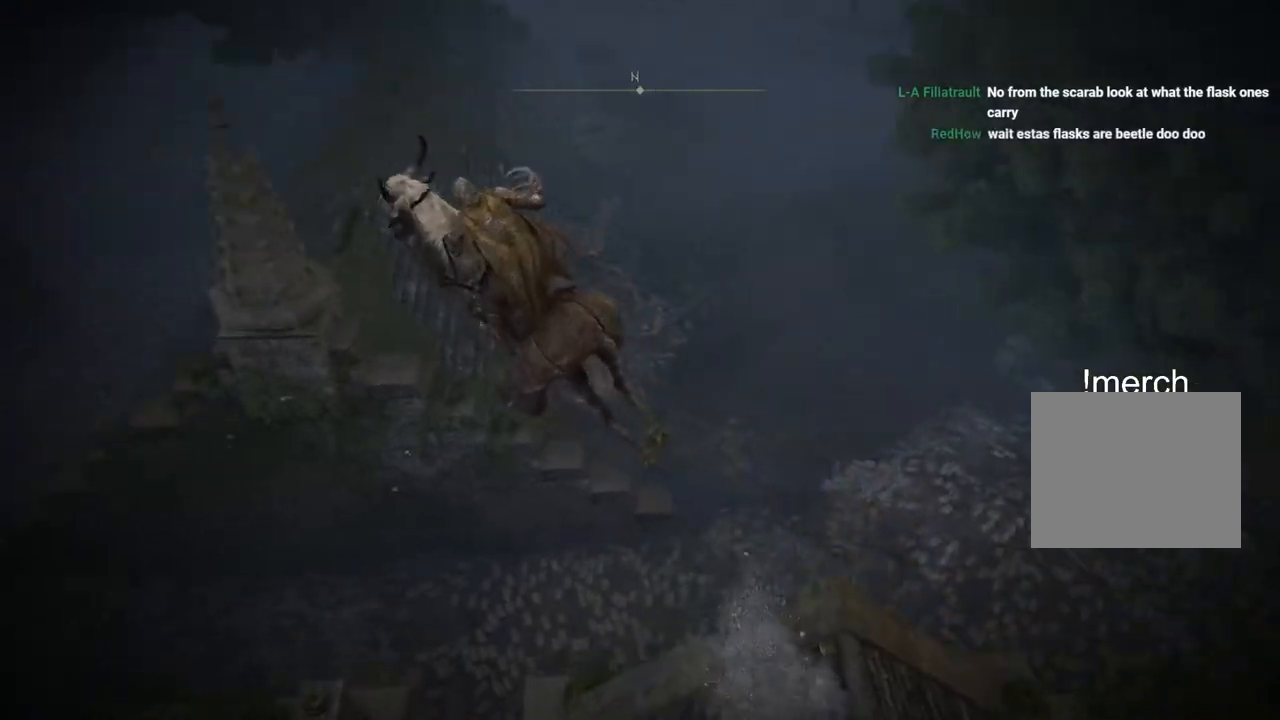
{"buttons": [], "left_stick": "up-left", "right_stick": "center", "events": [[333, "CROSS", "down"], [483, "CROSS", "up"]]}
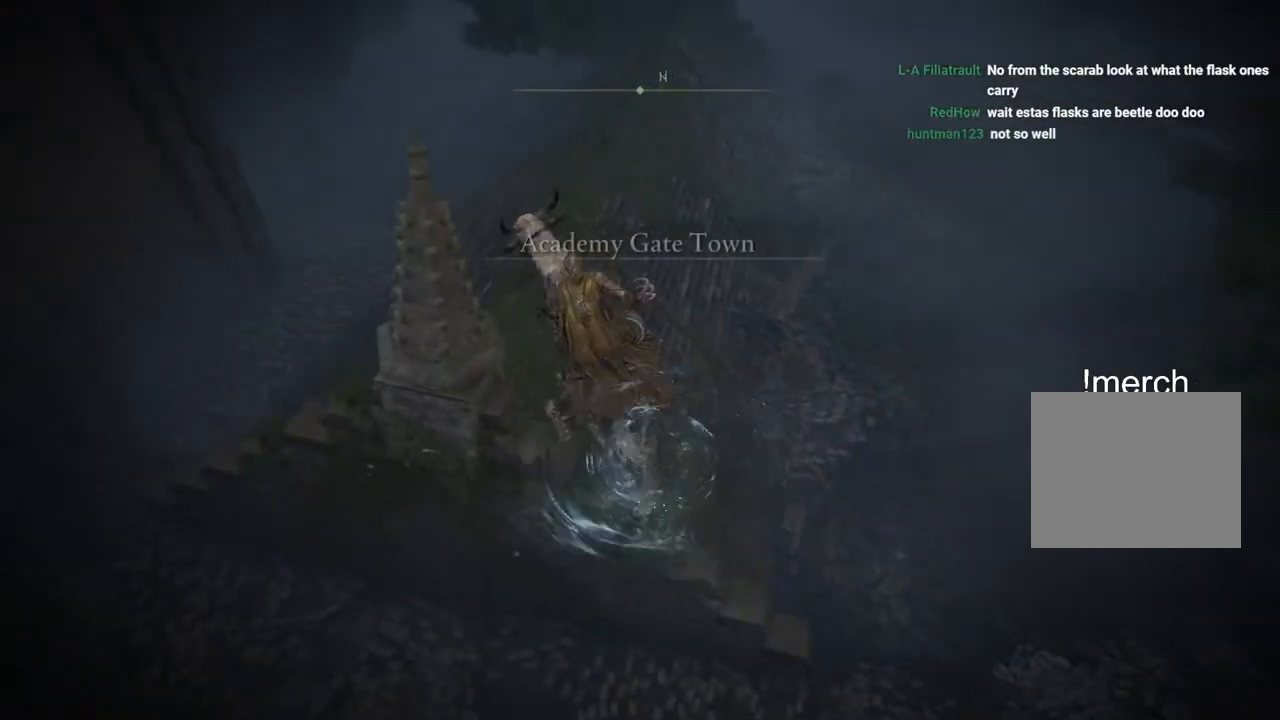
{"buttons": [], "left_stick": "up", "right_stick": "center", "events": [[433, "left_stick", "up"]]}
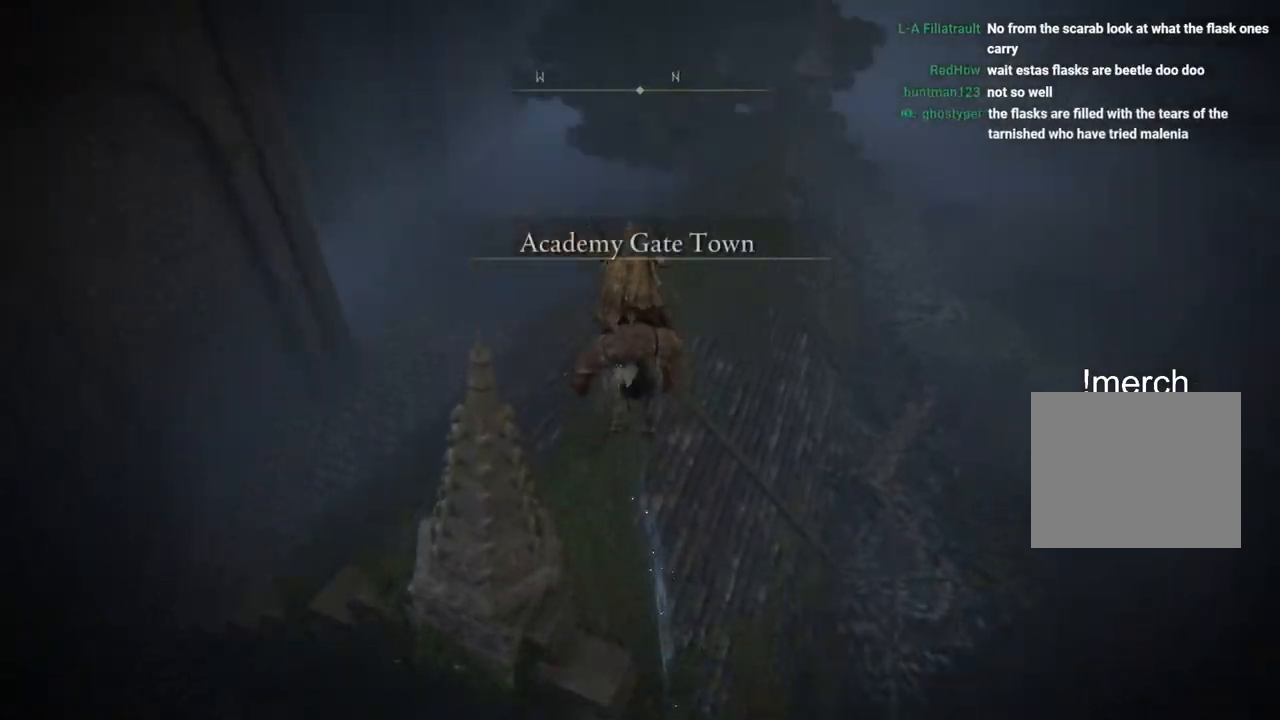
{"buttons": [], "left_stick": "up", "right_stick": "center", "events": []}
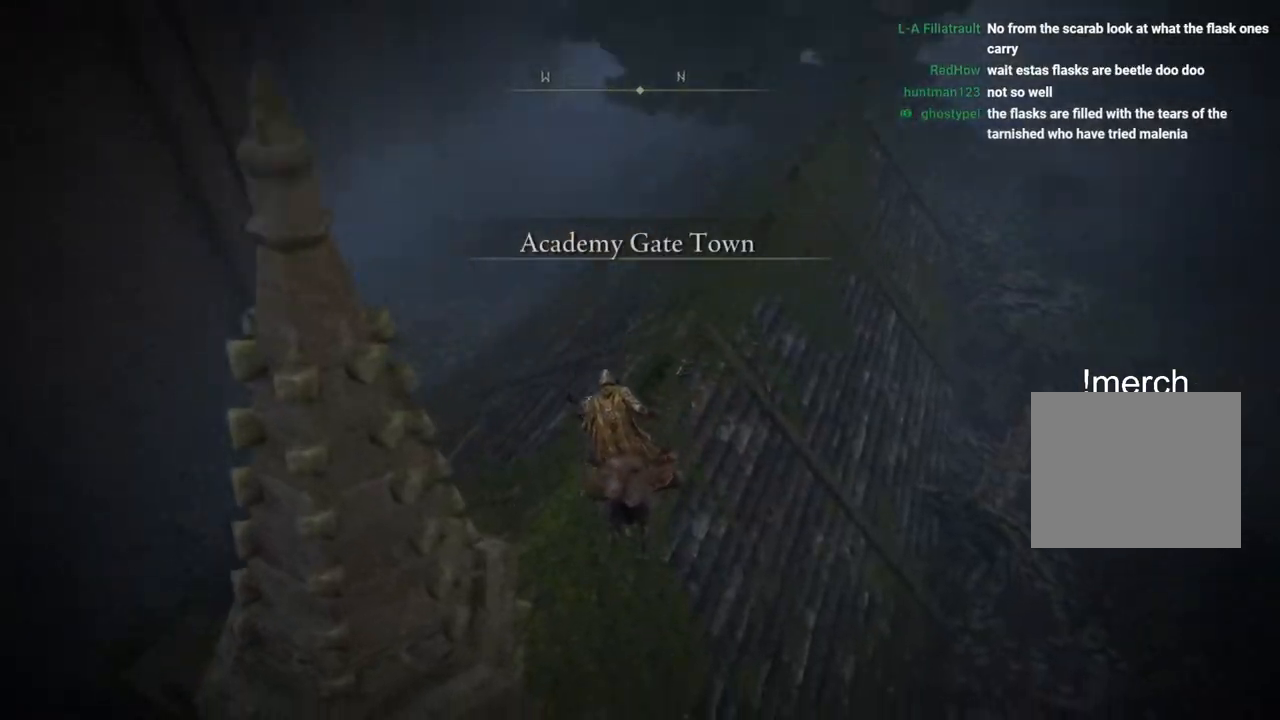
{"buttons": ["CIRCLE"], "left_stick": "up", "right_stick": "center", "events": [[433, "CIRCLE", "down"]]}
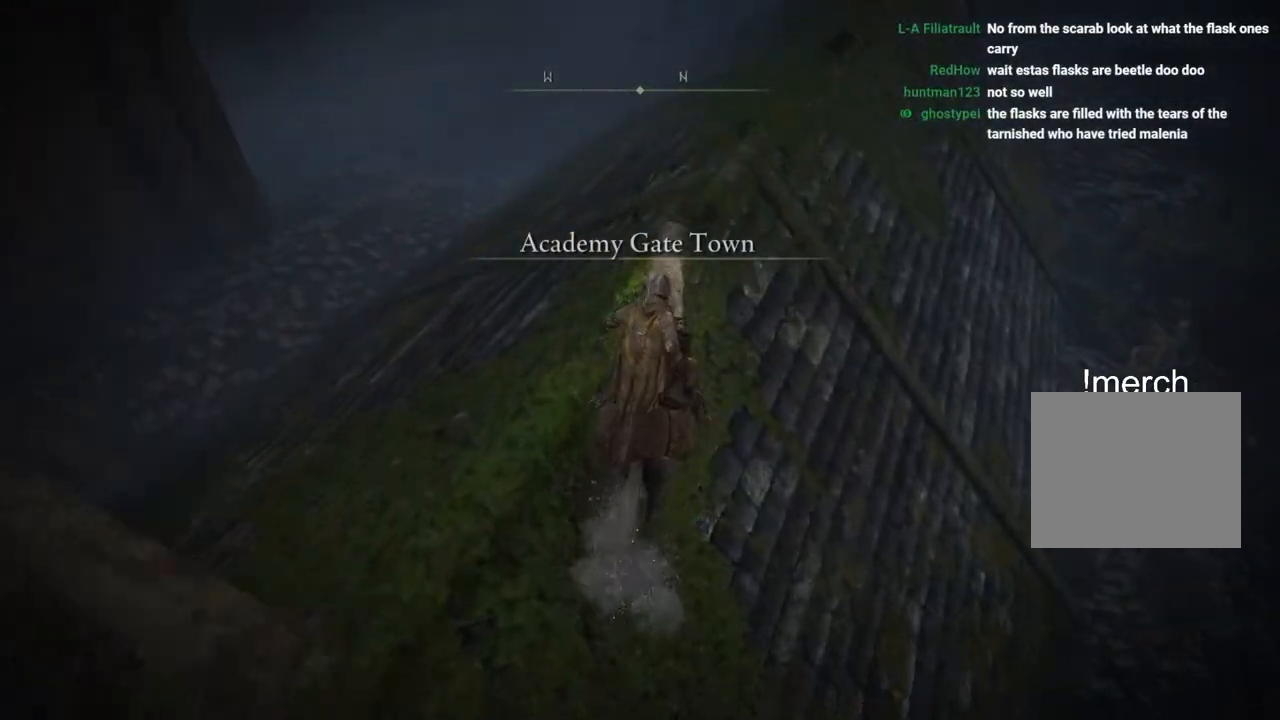
{"buttons": [], "left_stick": "up", "right_stick": "right", "events": [[50, "CIRCLE", "up"], [500, "right_stick", "right"]]}
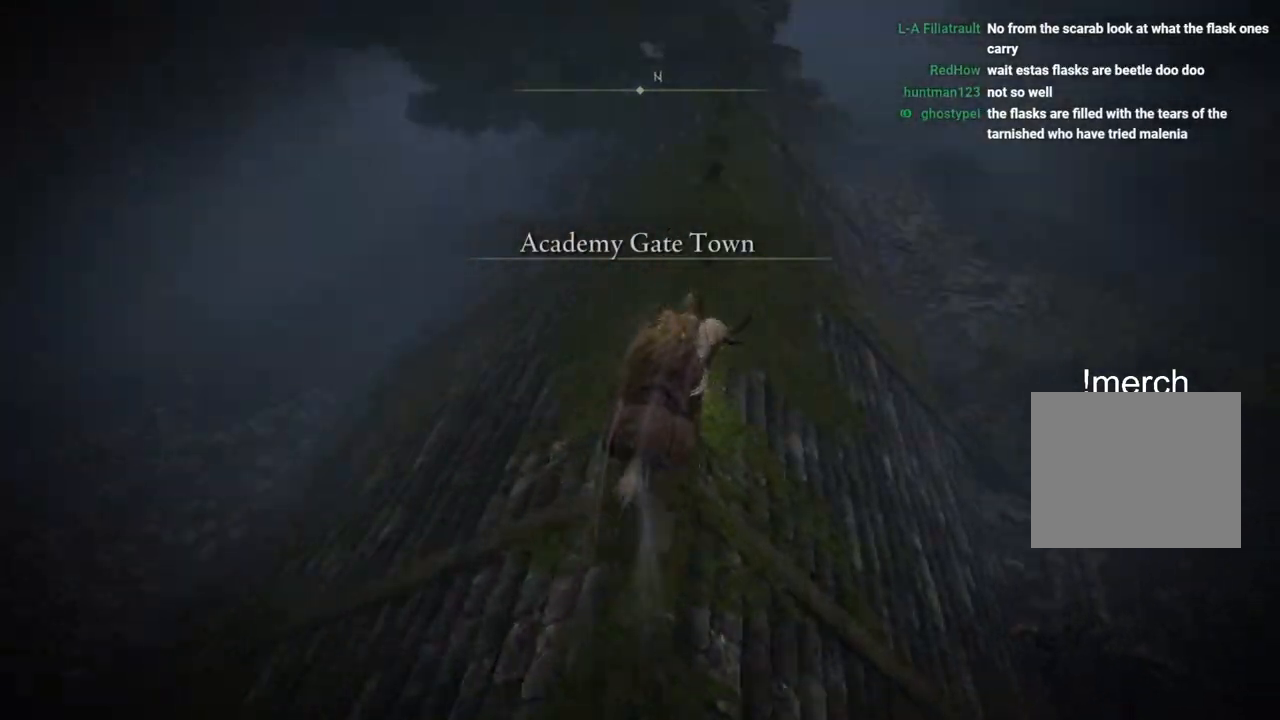
{"buttons": [], "left_stick": "up", "right_stick": "center", "events": [[100, "right_stick", "center"]]}
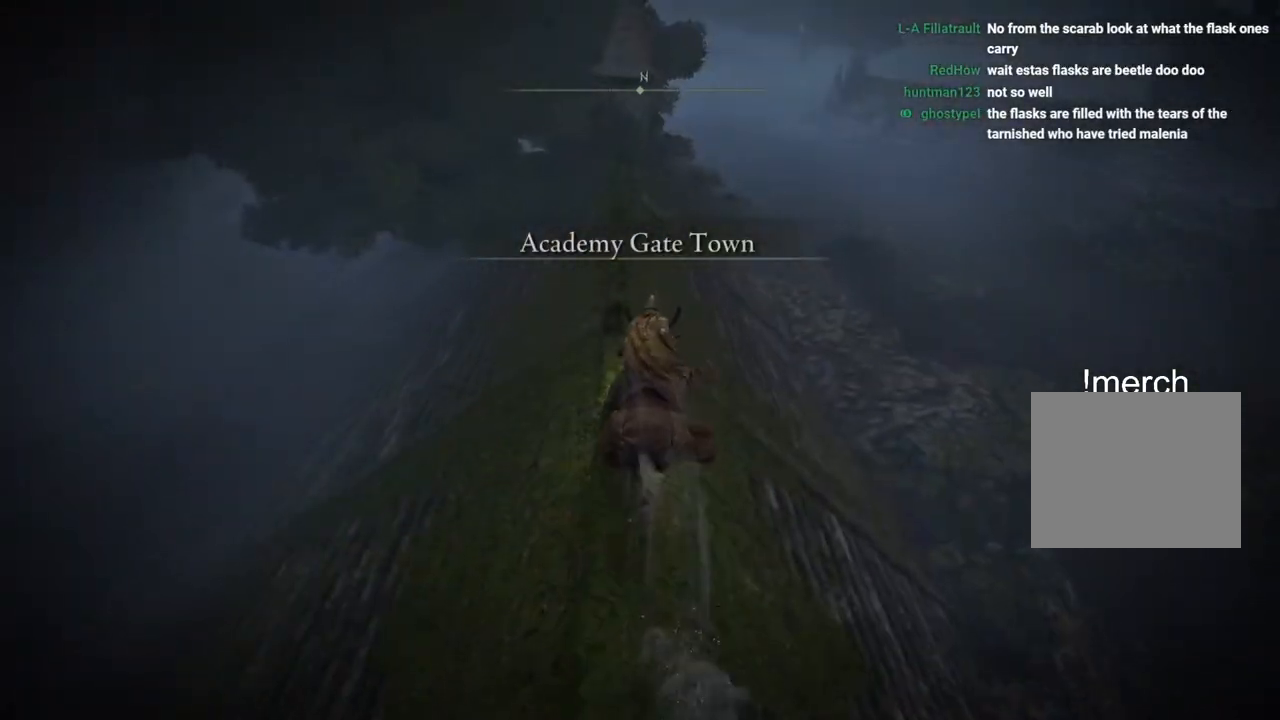
{"buttons": [], "left_stick": "up", "right_stick": "right", "events": [[500, "right_stick", "right"]]}
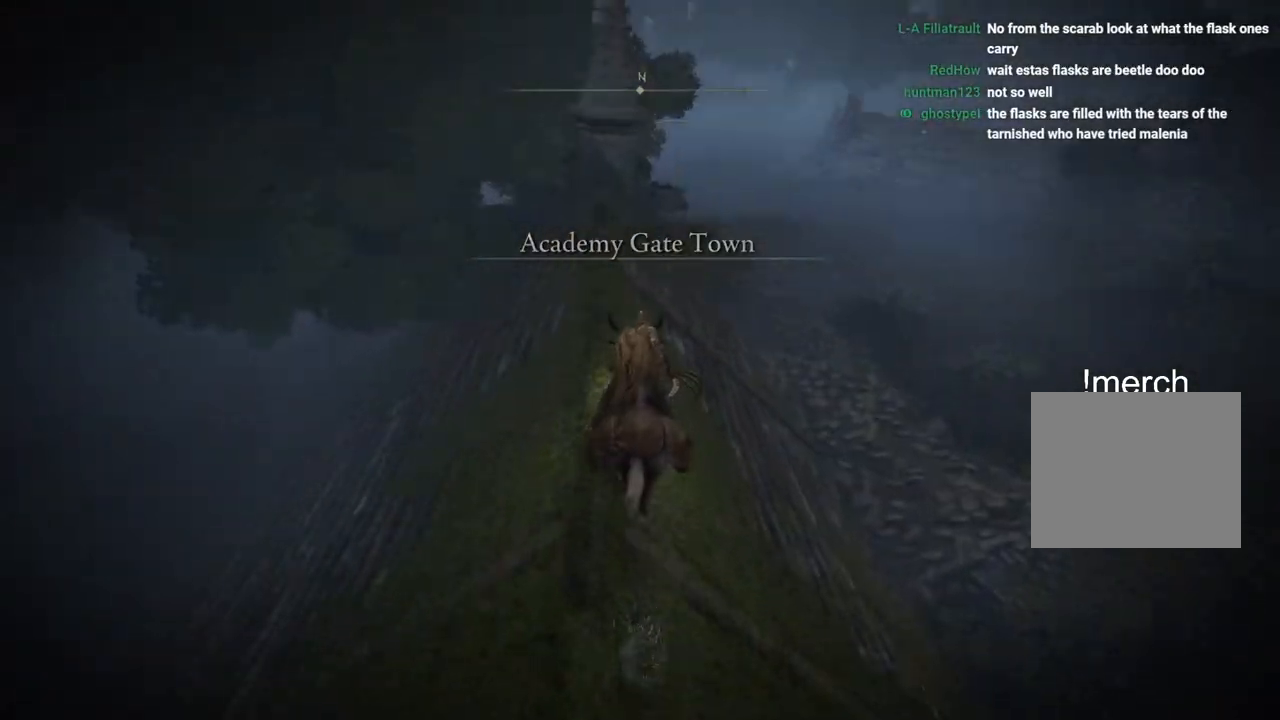
{"buttons": [], "left_stick": "up", "right_stick": "center", "events": [[117, "right_stick", "center"], [250, "CIRCLE", "down"], [383, "CIRCLE", "up"]]}
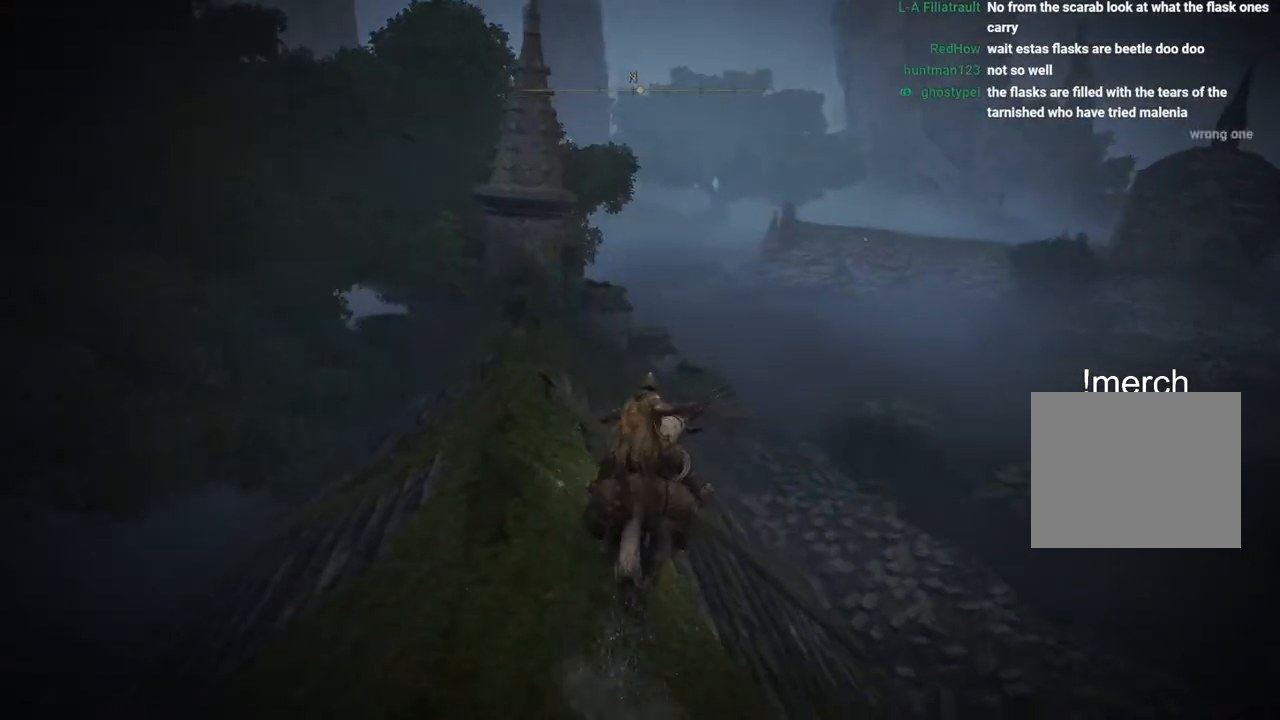
{"buttons": [], "left_stick": "up", "right_stick": "center", "events": []}
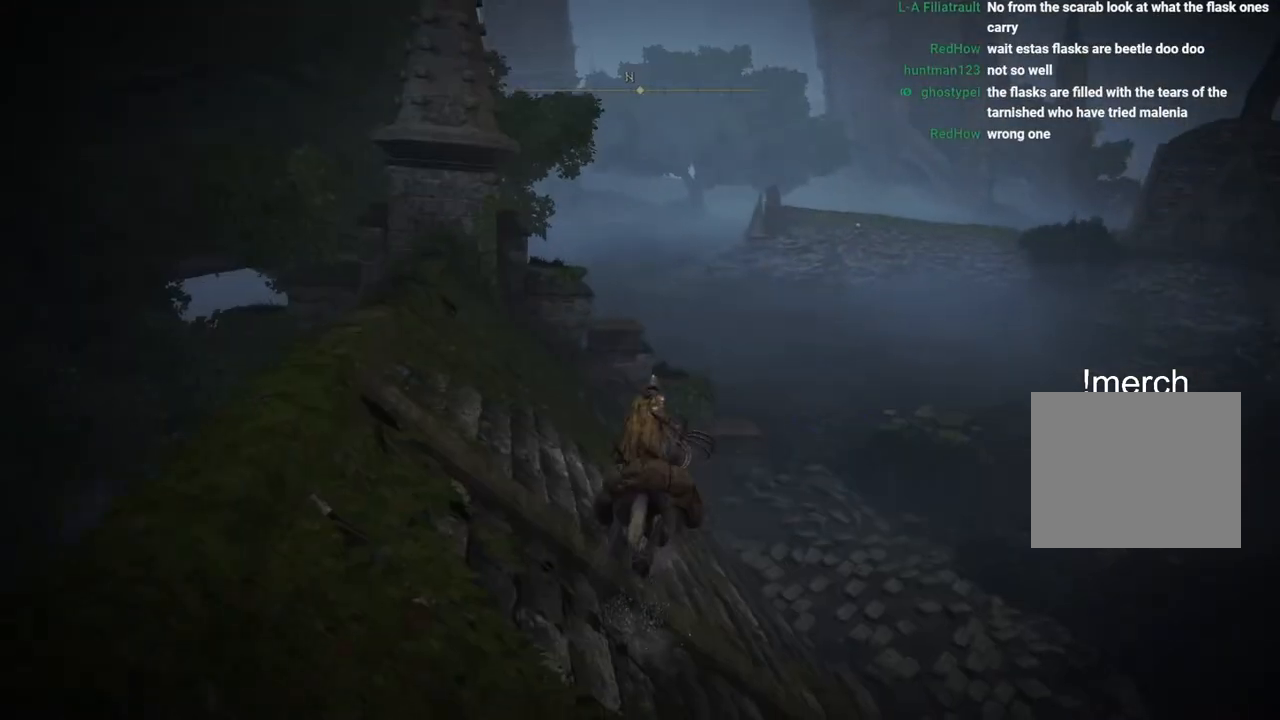
{"buttons": [], "left_stick": "up", "right_stick": "center", "events": []}
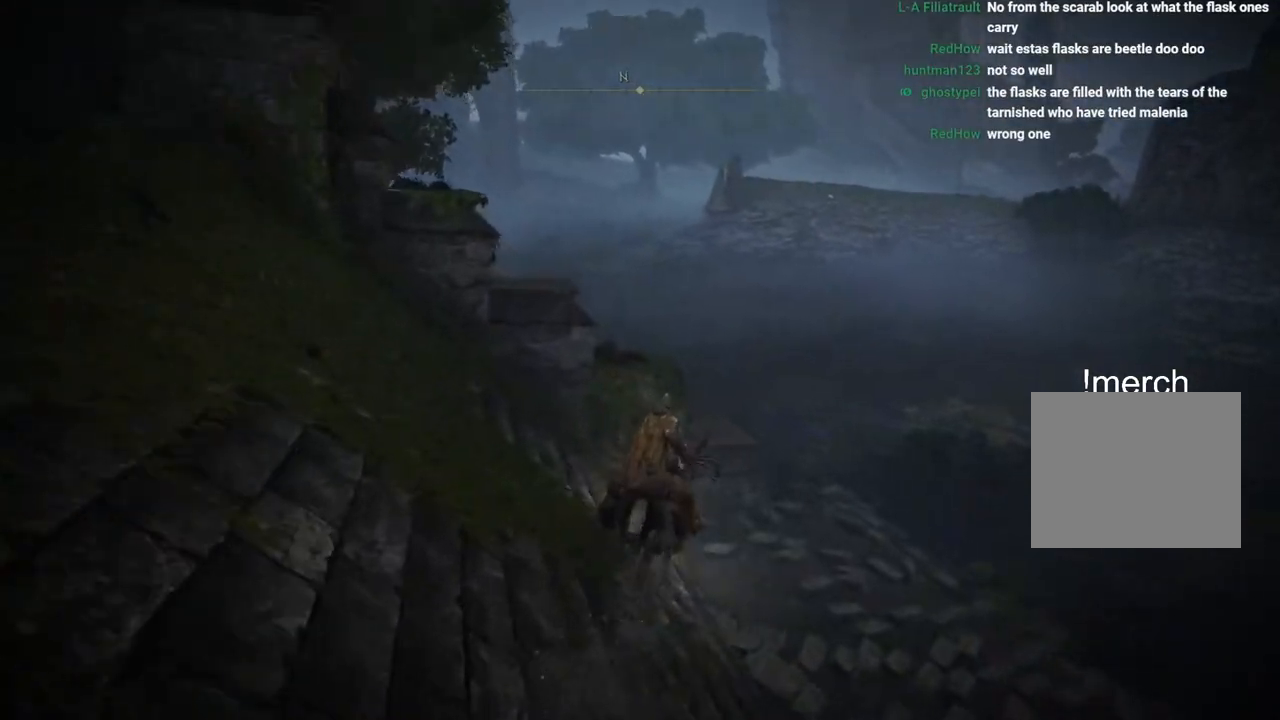
{"buttons": [], "left_stick": "up", "right_stick": "center", "events": []}
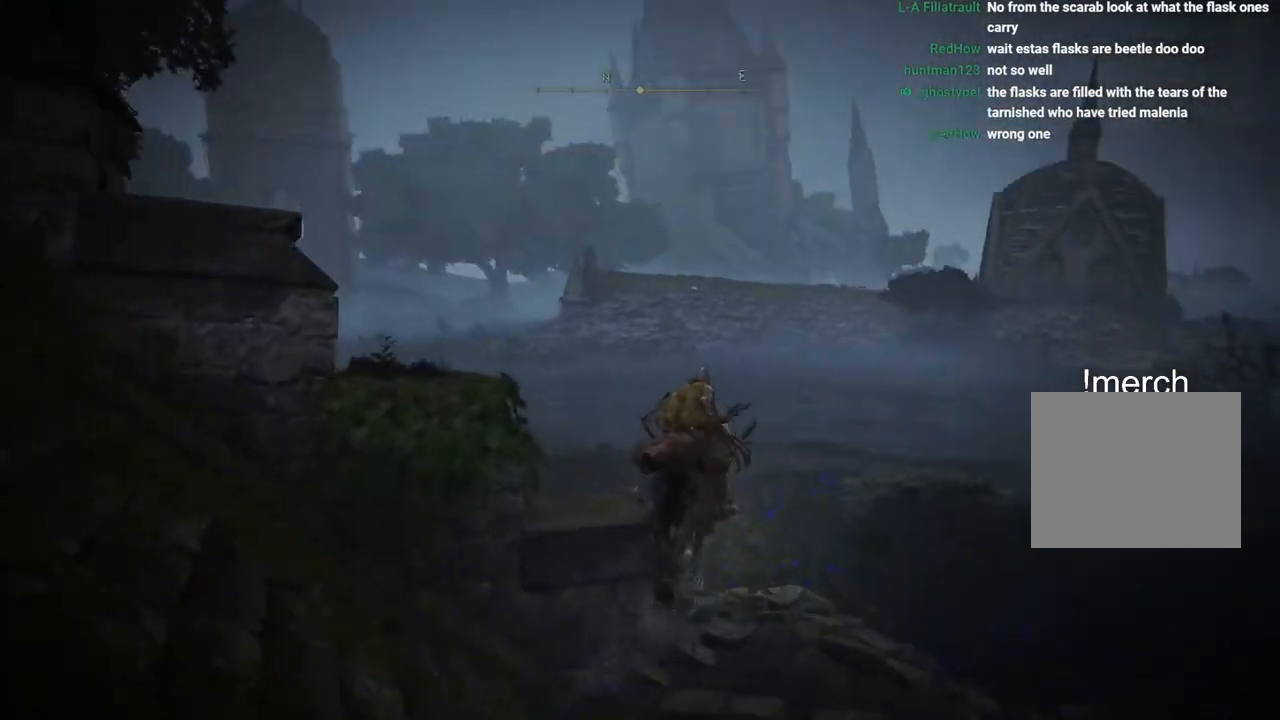
{"buttons": [], "left_stick": "up", "right_stick": "center", "events": [[250, "CIRCLE", "down"], [333, "CIRCLE", "up"]]}